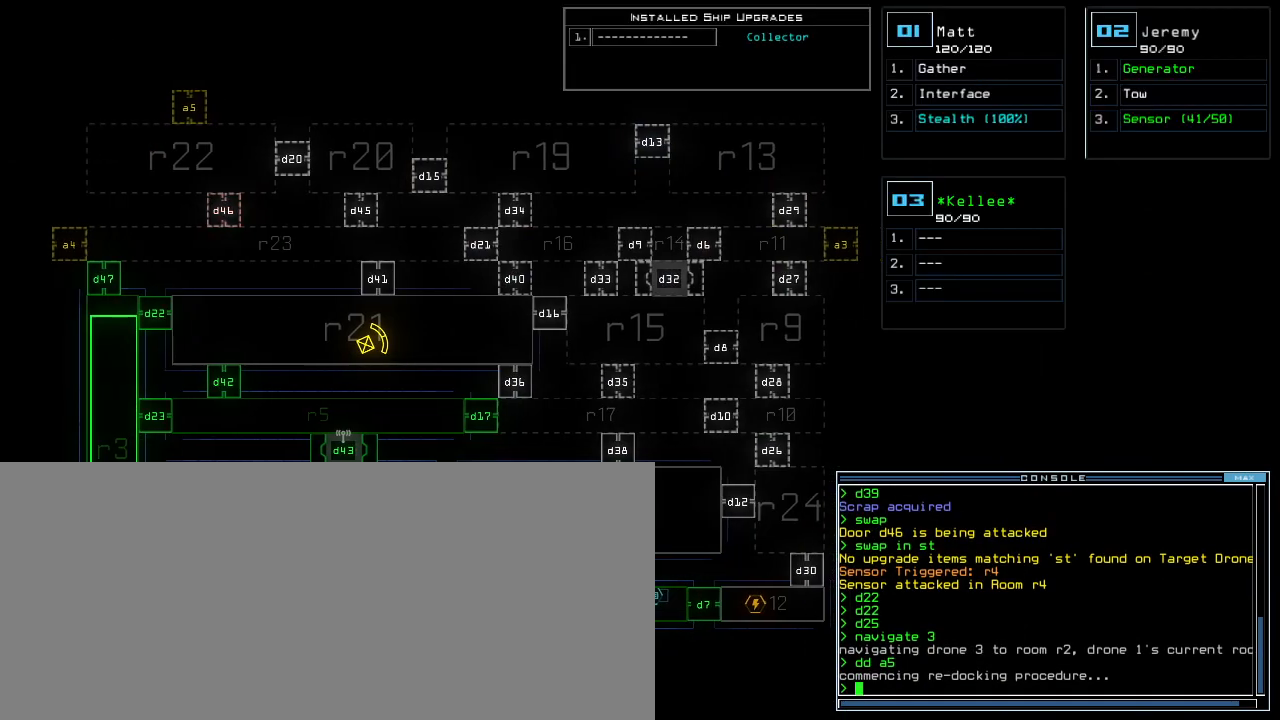
Gameplay with keyboard; each line is a JSON object with the keys held at the frame after it. "events" lists presses ("down") and releases ("up") of ".", "0", "1", "2", "3", "4", "5", "6", "7", "8", "9", "a", "b", "backspace", "c", "caps_lock", "comma", "ctrl_l", "ctrl_r", "d", "down", "e", "equals", "escape", "f", "f4", "g", "h", "i", "j", "k", "l", "left", "m", "minus", "n", "o", "p", "q", "quote", "r", "return", "right", "s", "semicolon", "shift_l", "shift_r", "space", "t", "tab", "tilde", "u", "up", "v", "w", "x", "y" and "z" between this image and that frame as [ms after this image, input, new state], when the widget could be followed in between. No other keys are recorded. Mouse input is not recorded. Not read: other_keys.
{"keys": ["down"], "events": [[20, "down", "down"]]}
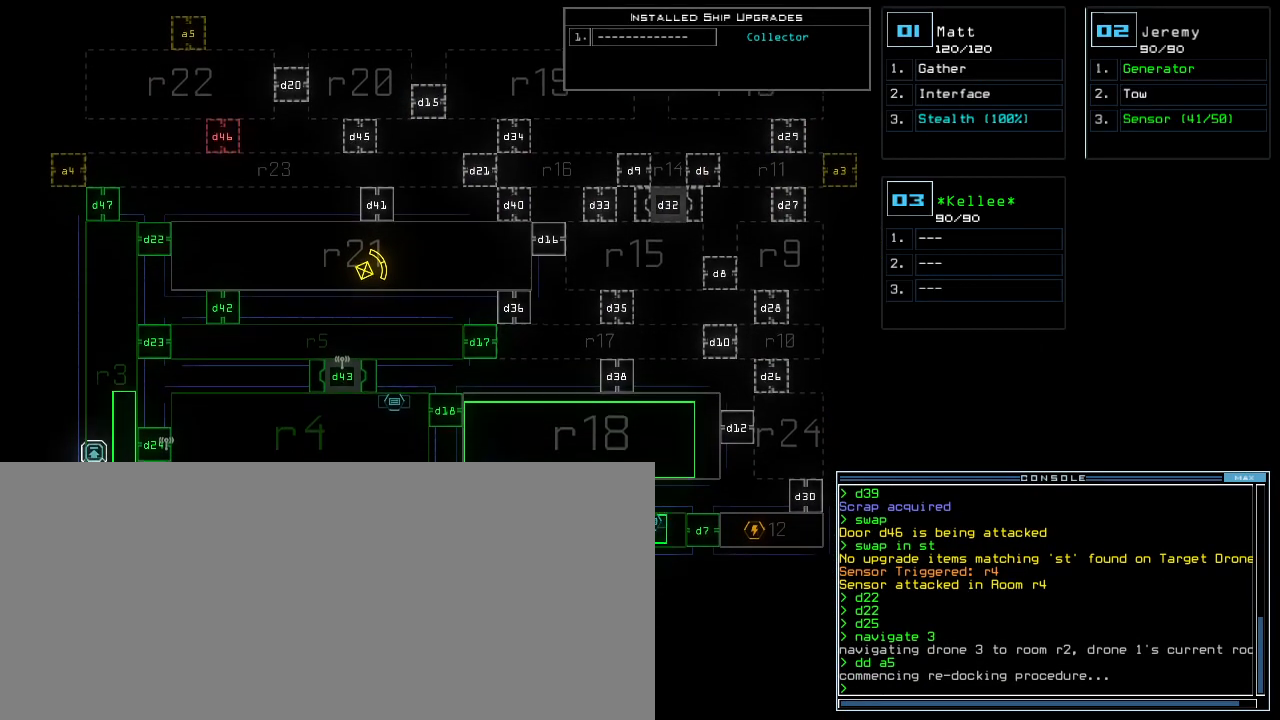
{"keys": [], "events": [[200, "down", "up"]]}
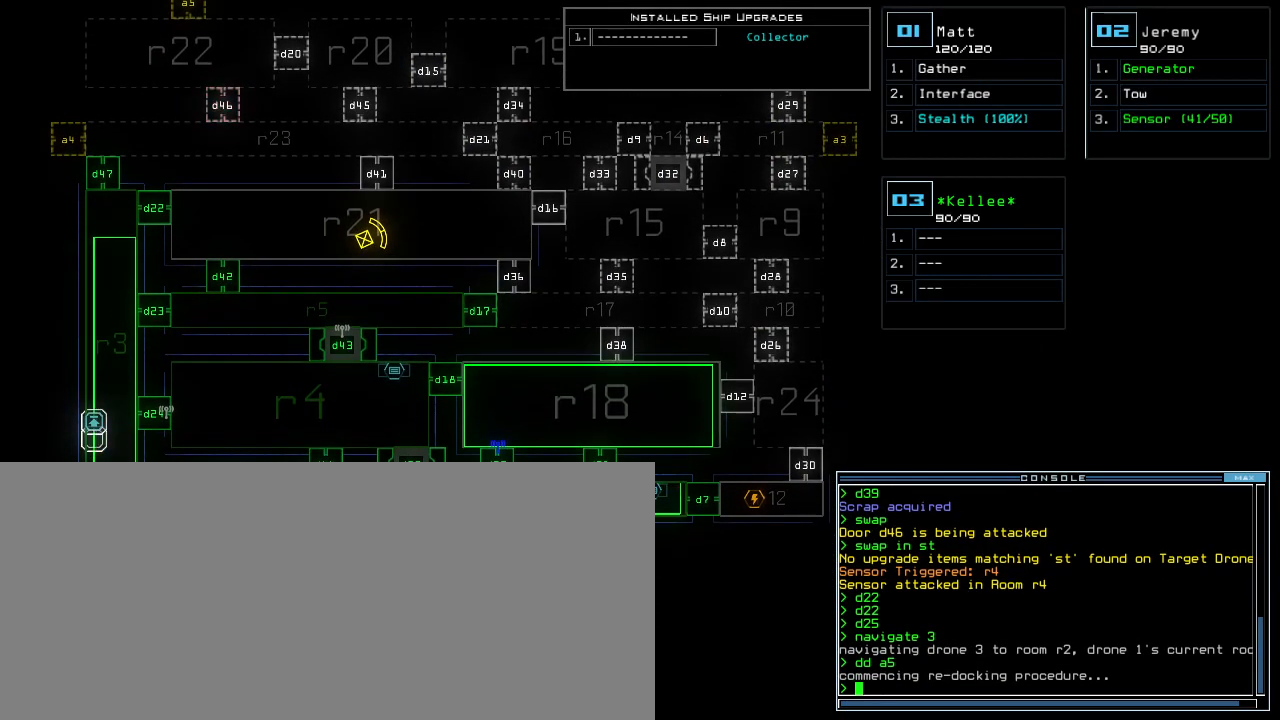
{"keys": ["up"], "events": [[400, "up", "down"]]}
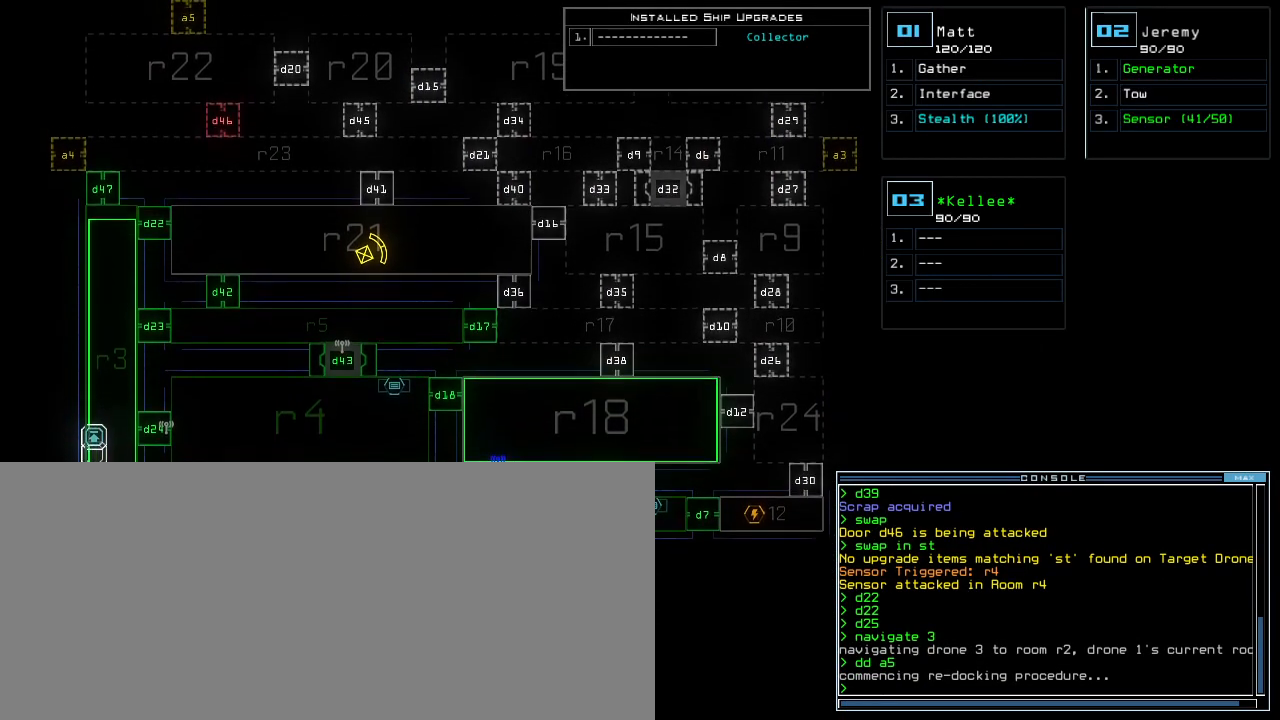
{"keys": ["up"], "events": [[120, "3", "down"], [180, "3", "up"]]}